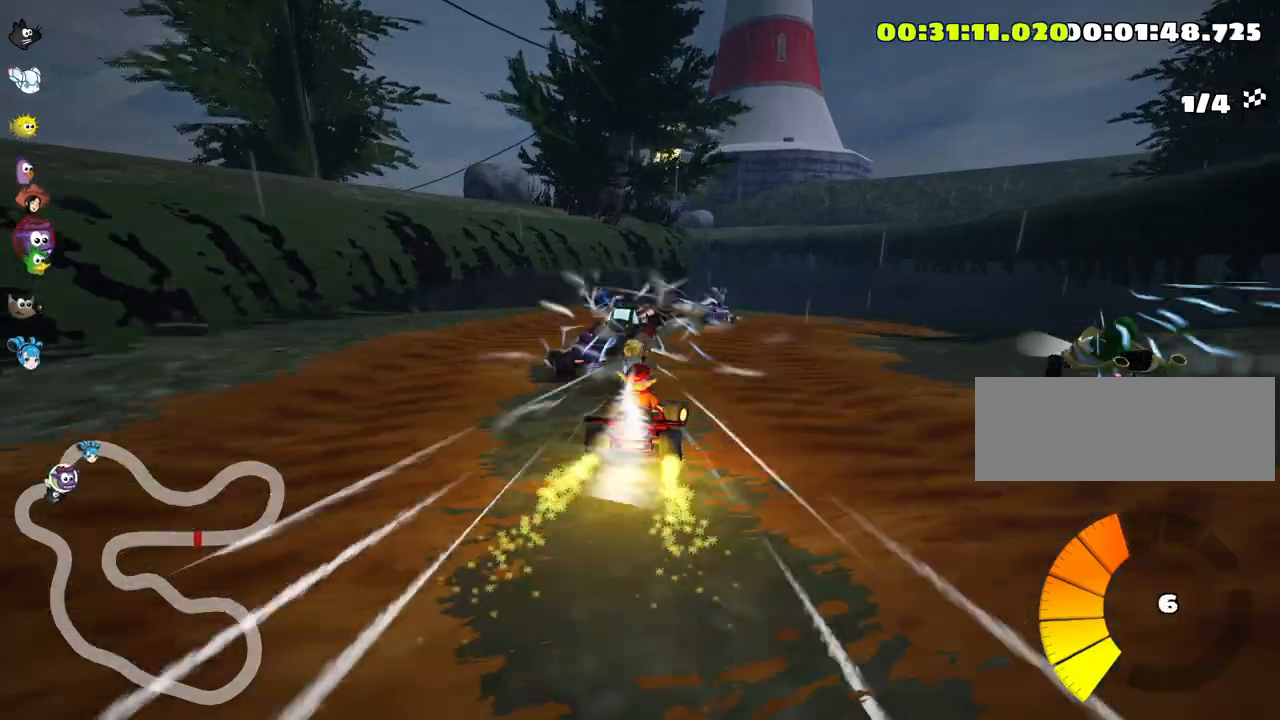
Gameplay with keyboard; each line is a JSON object with the keys held at the frame after it. "events" lists presses ("down") and releases ("up") of "down", "fire", "left", "look", "nitro", "right", "skid" and "up" between this image and that frame as [ms after this image, input, new state], when the widget could be followed in between. No other keys are recorded. Mouse input is not recorded. Key names are as the overlay labels them; some are game actions (e.g. jump) rather than physical keys.
{"keys": ["left", "skid", "up"], "events": [[266, "right", "up"], [466, "left", "down"], [500, "skid", "down"]]}
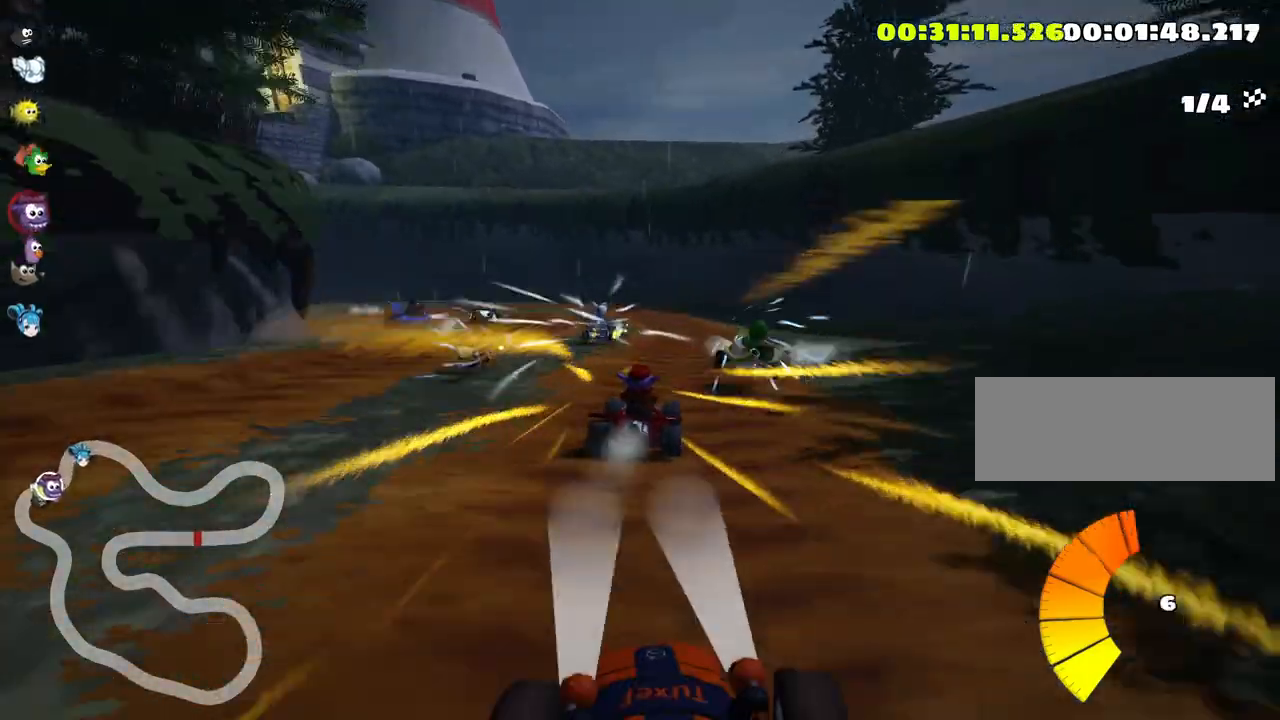
{"keys": ["skid", "up"], "events": [[483, "left", "up"]]}
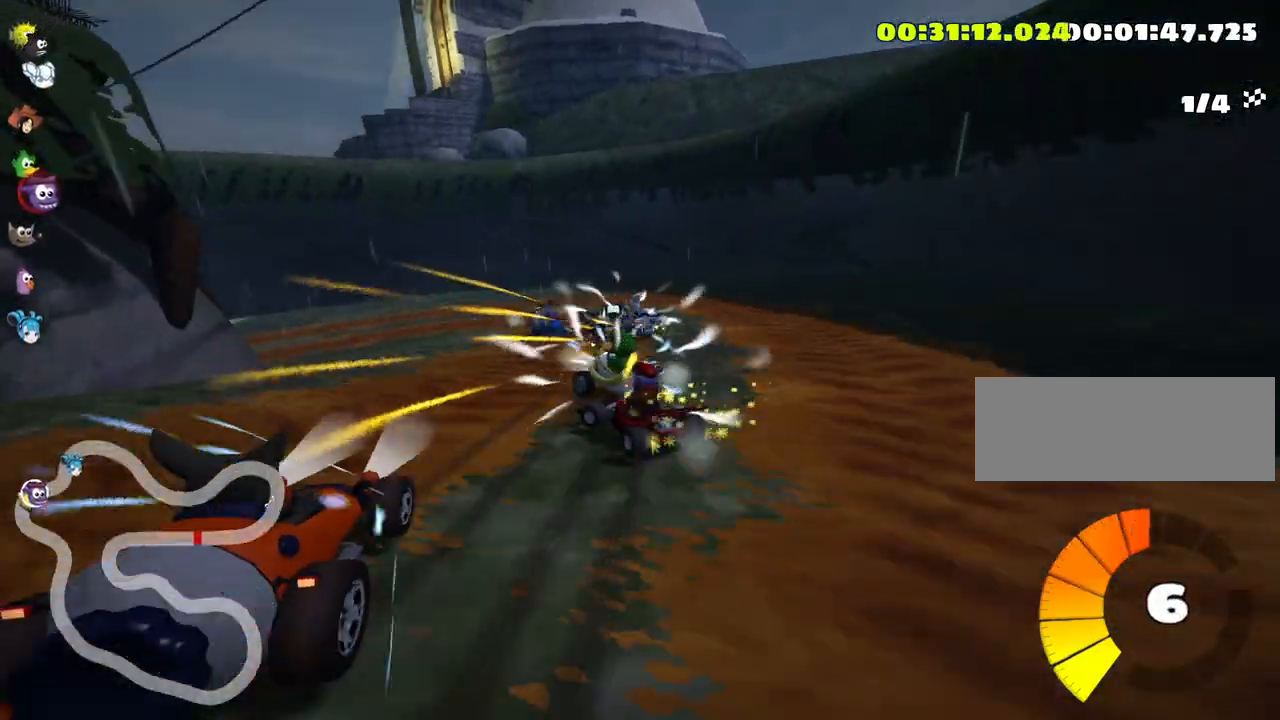
{"keys": ["left", "skid", "up"], "events": [[166, "left", "down"]]}
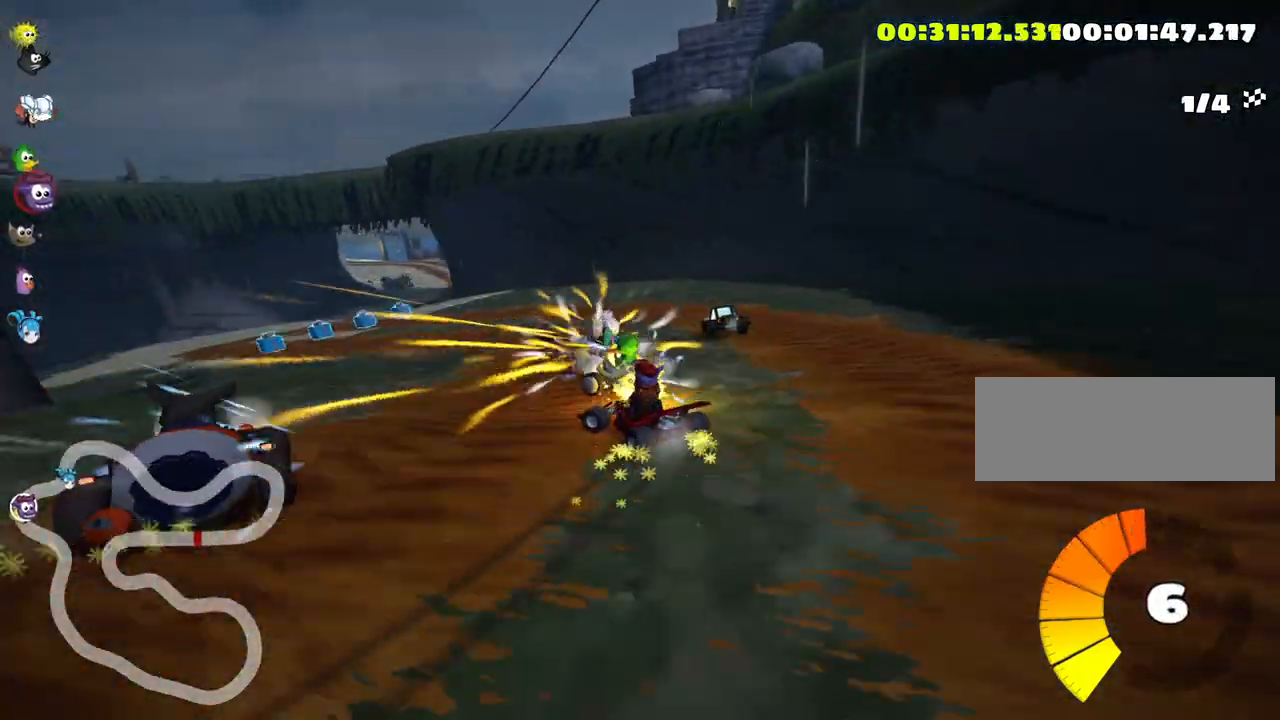
{"keys": ["up"], "events": [[100, "skid", "up"], [250, "left", "up"]]}
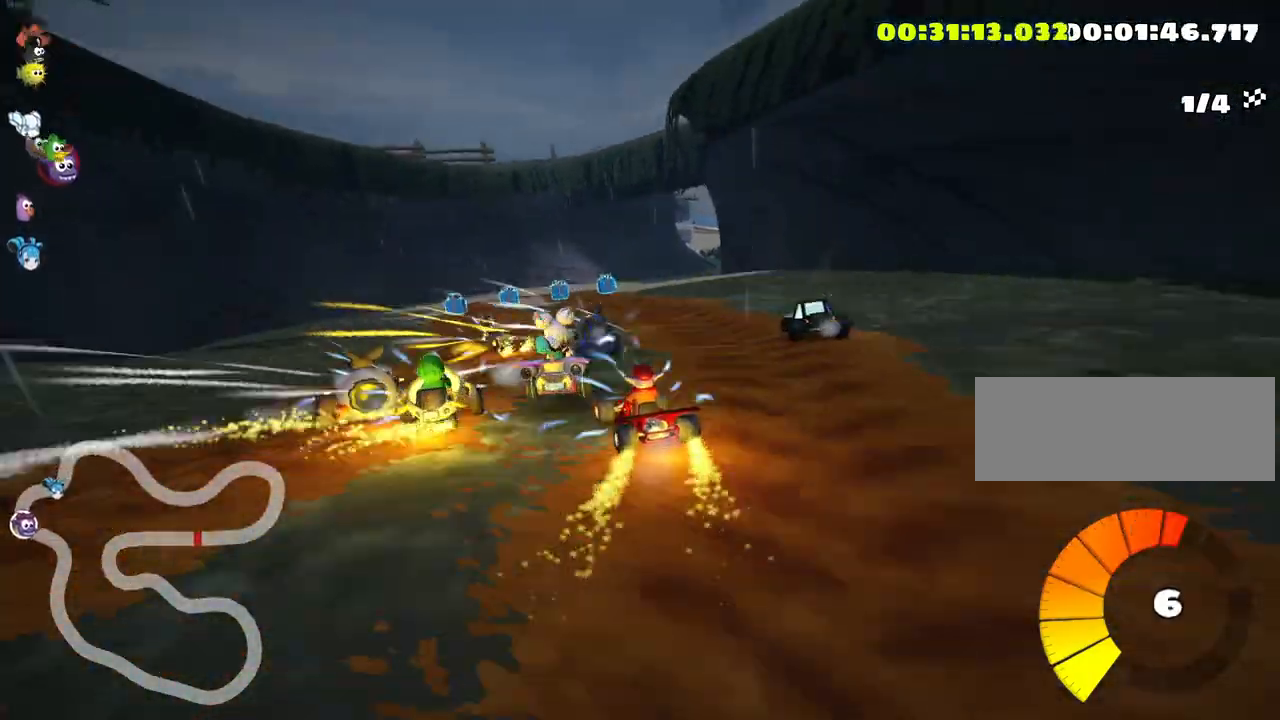
{"keys": ["up"], "events": [[233, "left", "down"], [483, "left", "up"]]}
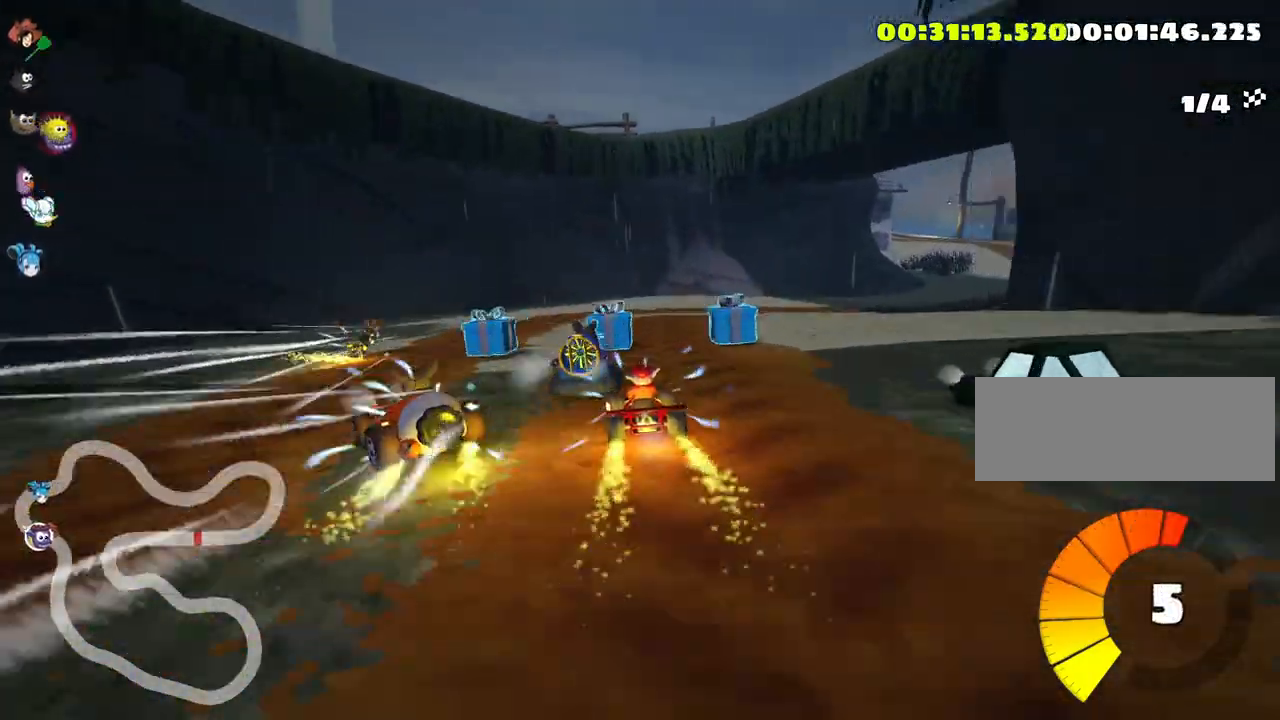
{"keys": ["right", "skid", "up"], "events": [[16, "right", "down"], [16, "skid", "down"]]}
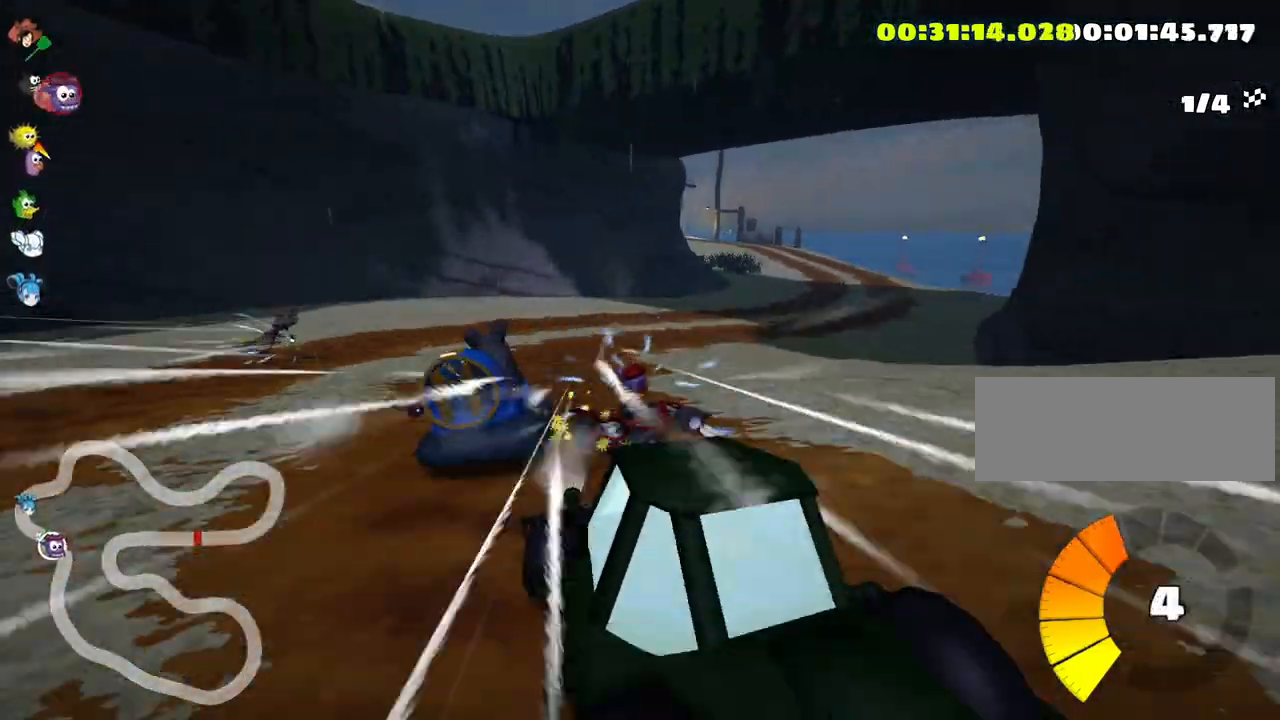
{"keys": ["left", "up"], "events": [[116, "left", "down"], [166, "right", "up"], [500, "skid", "up"]]}
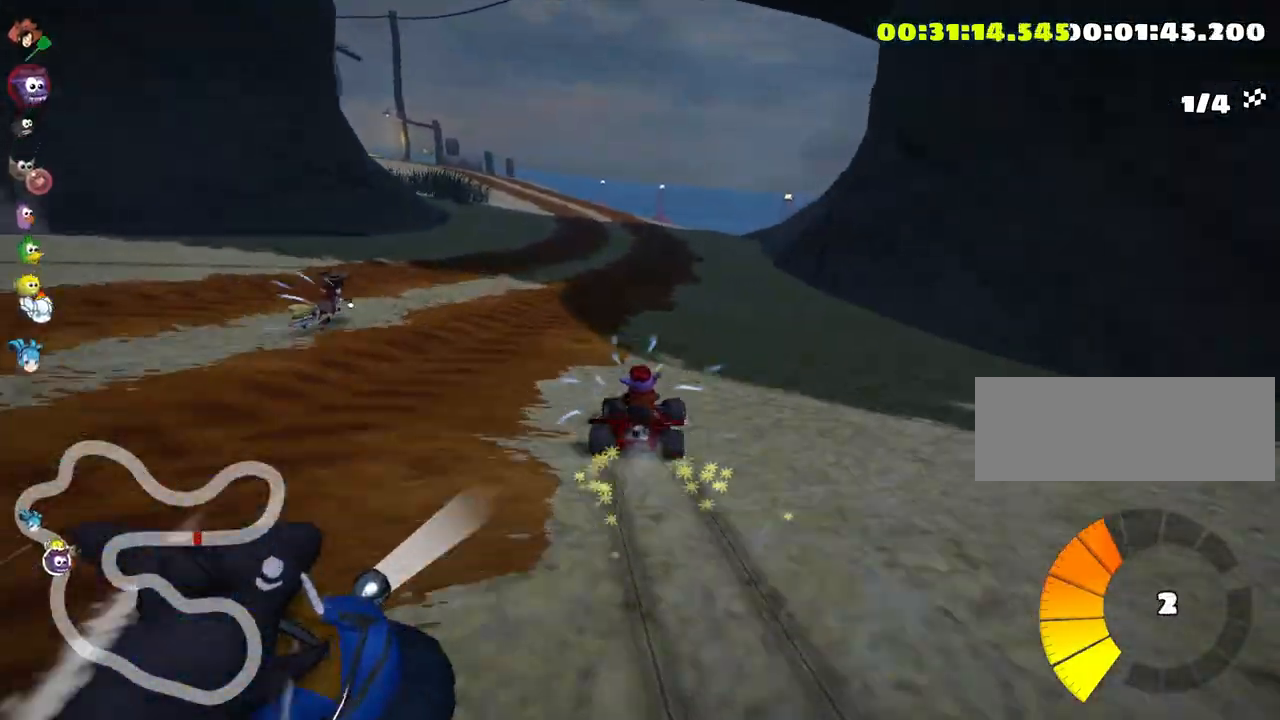
{"keys": ["right", "up"], "events": [[83, "left", "up"], [316, "right", "down"]]}
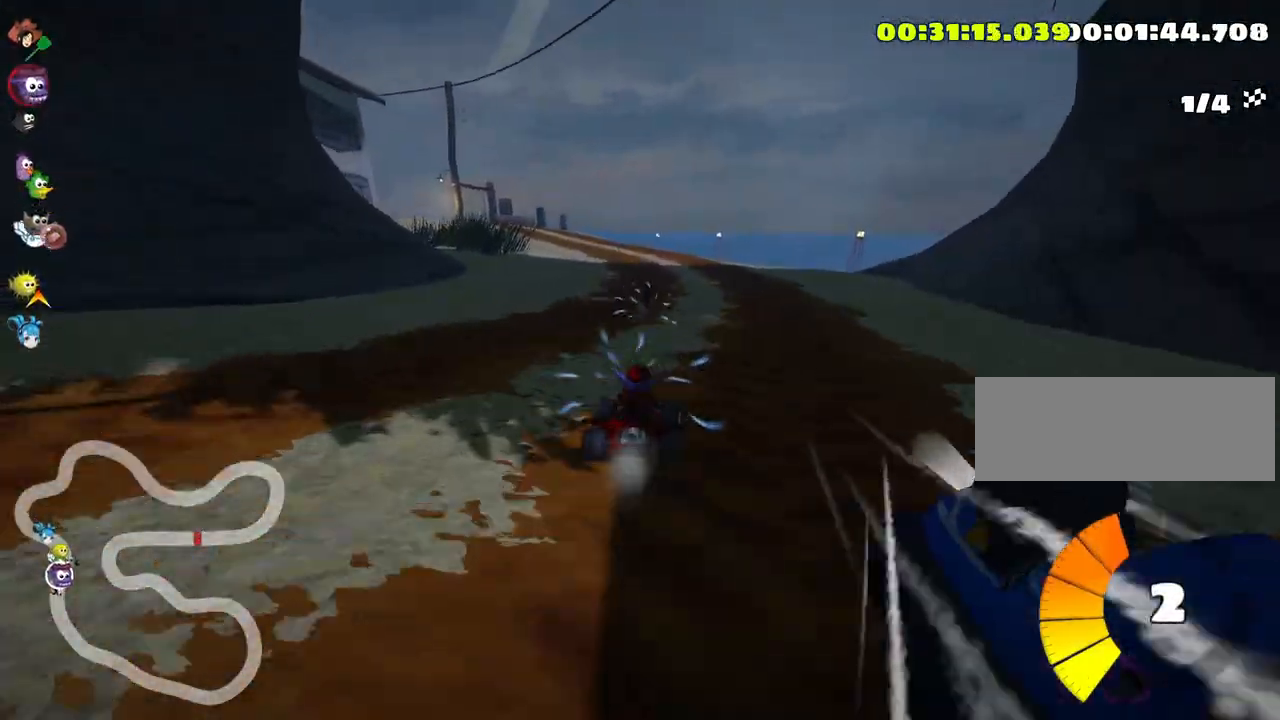
{"keys": ["right", "skid", "up"], "events": [[66, "right", "up"], [83, "left", "down"], [100, "skid", "down"], [450, "left", "up"], [483, "right", "down"]]}
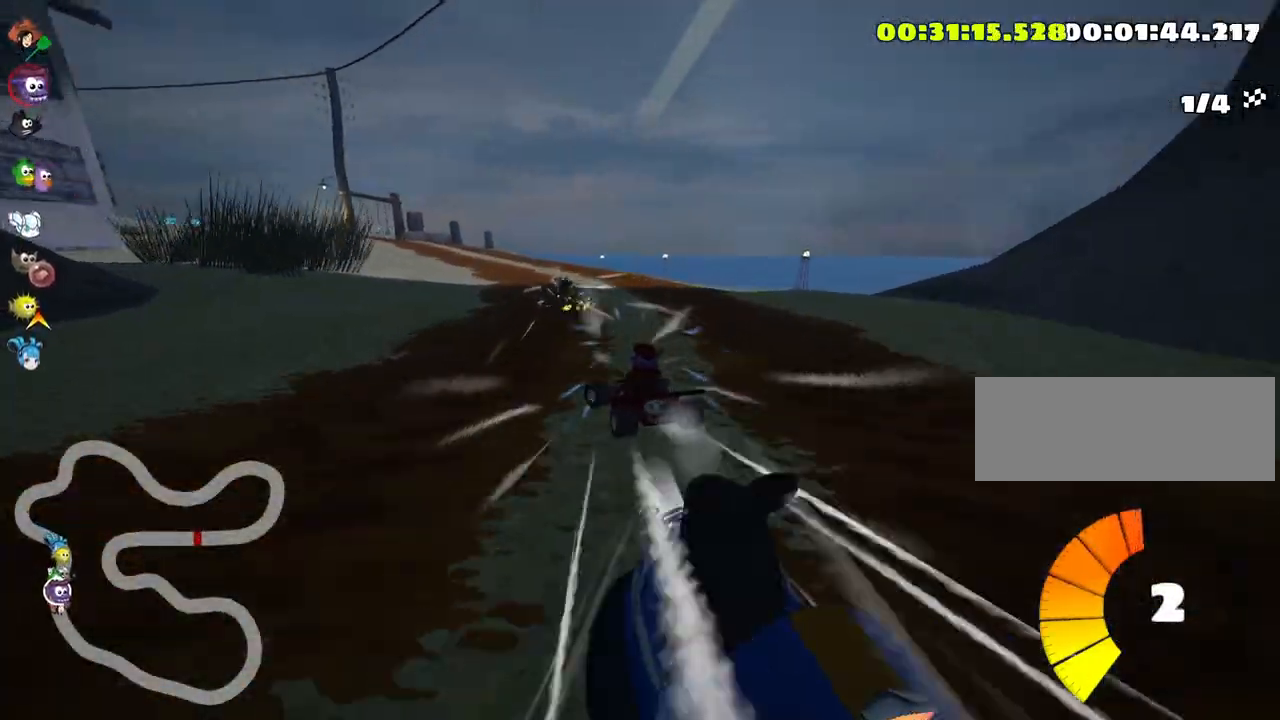
{"keys": ["right", "skid", "up"], "events": []}
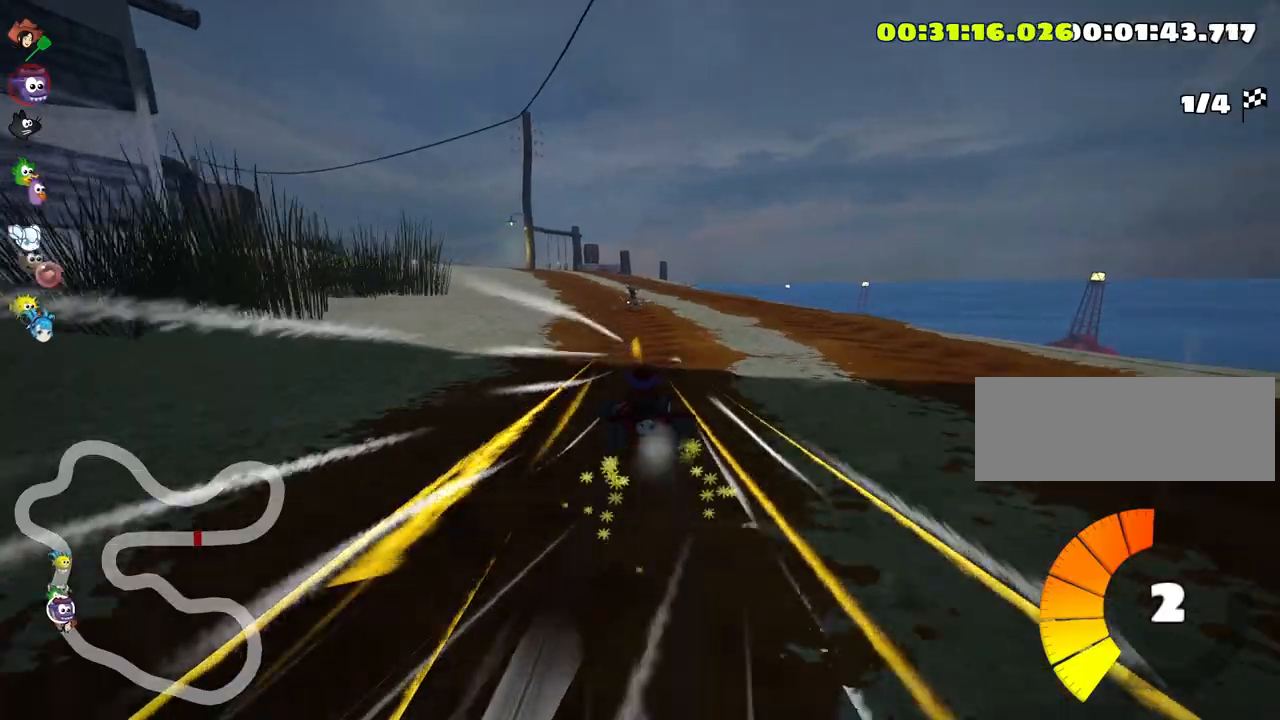
{"keys": ["right", "skid", "up"], "events": [[233, "left", "down"], [283, "right", "up"], [433, "right", "down"], [483, "left", "up"]]}
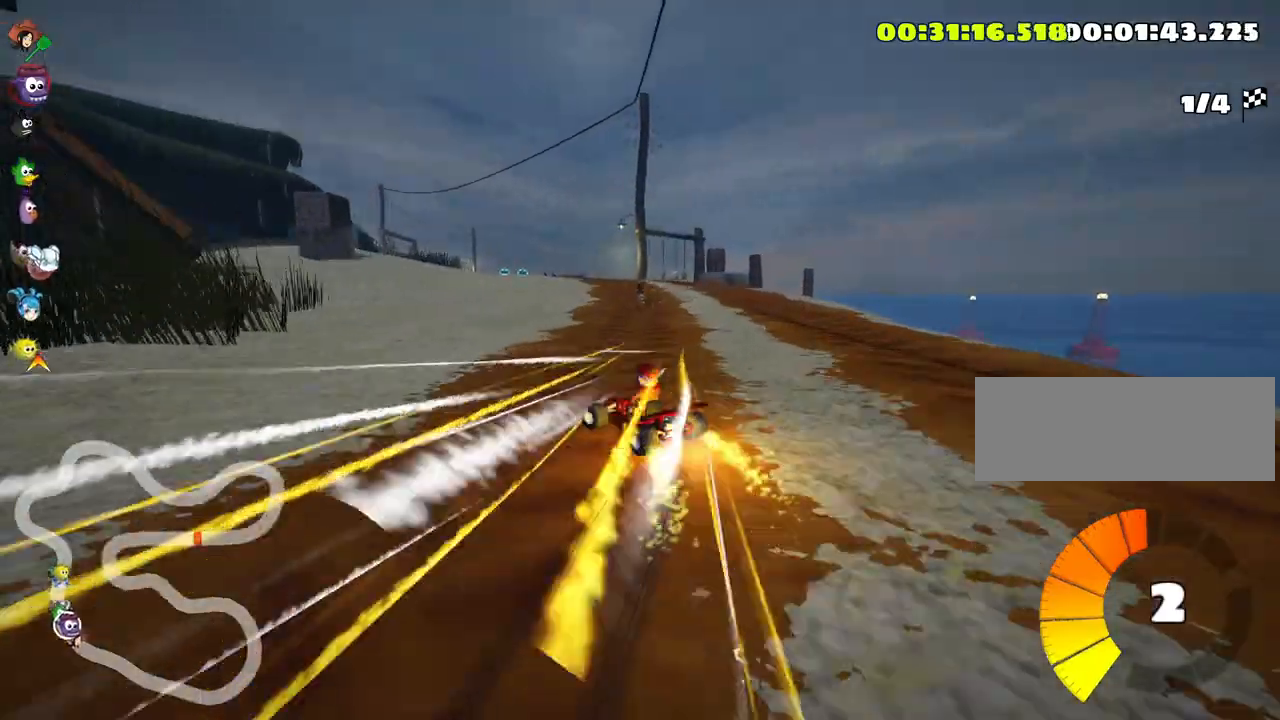
{"keys": ["right", "skid", "up"], "events": []}
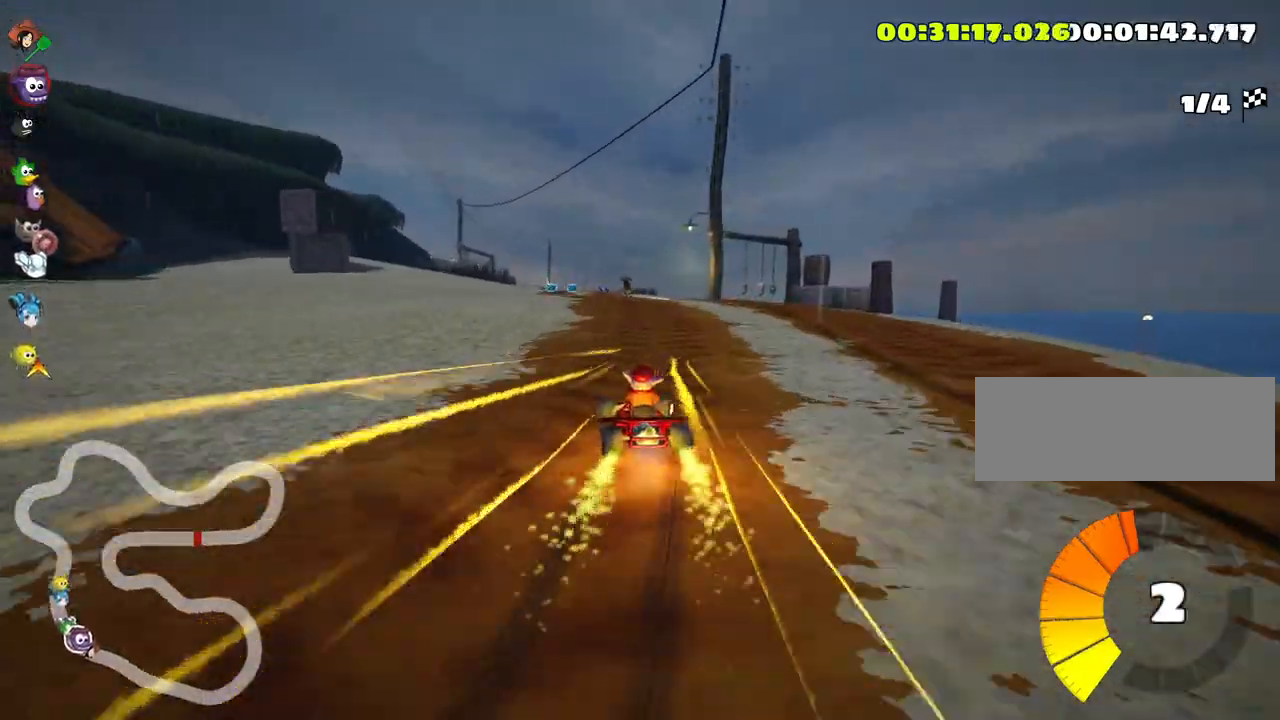
{"keys": ["right", "skid", "up"], "events": [[66, "left", "down"], [150, "right", "up"], [200, "right", "down"], [233, "left", "up"]]}
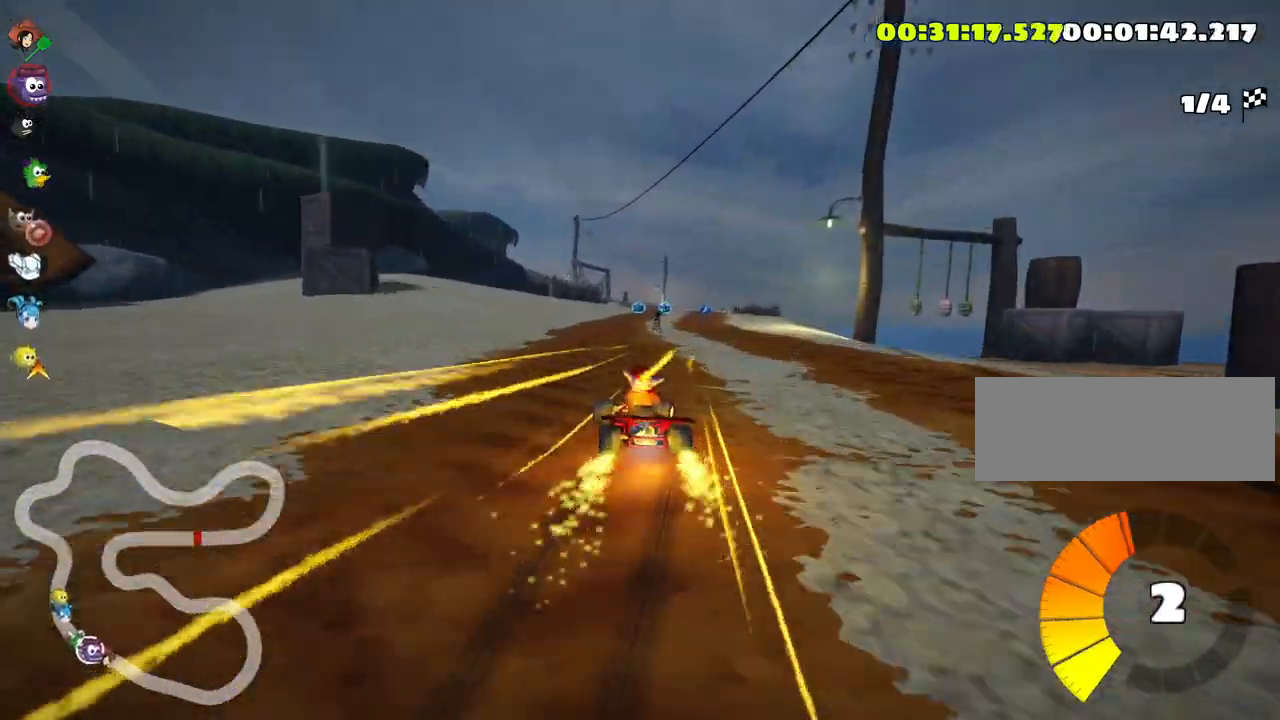
{"keys": ["right", "skid", "up"], "events": []}
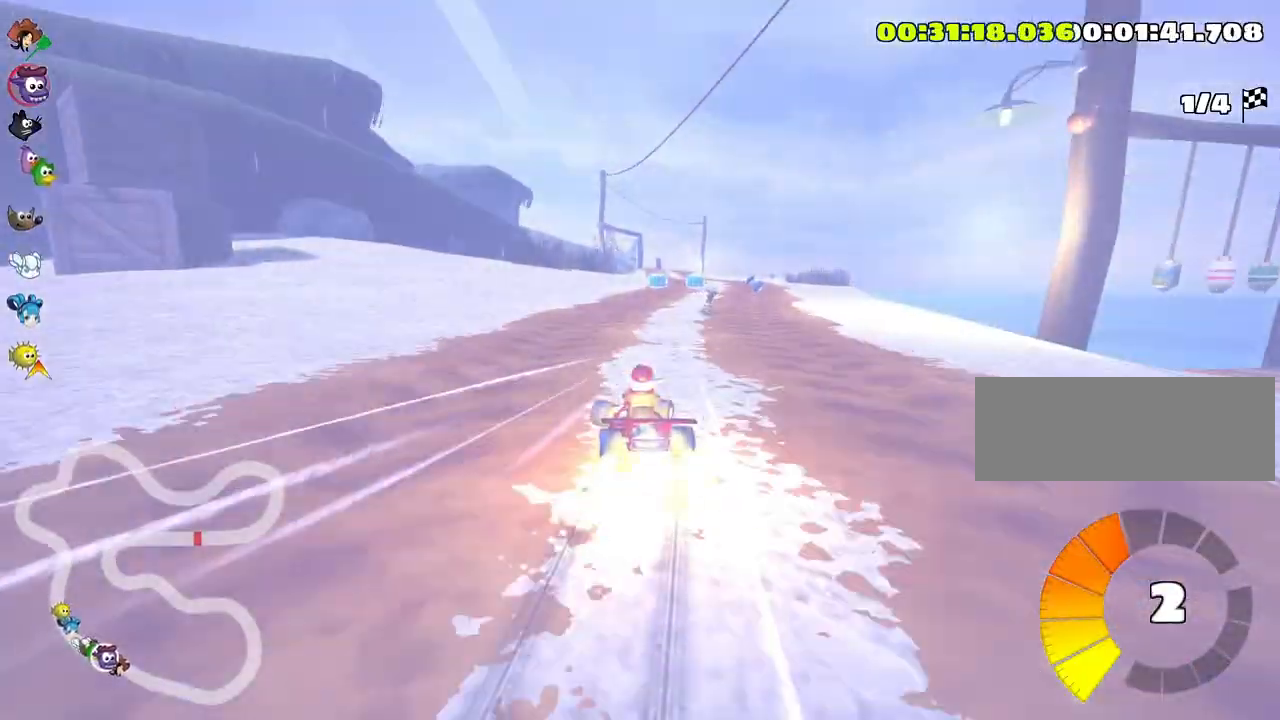
{"keys": ["up"], "events": [[350, "skid", "up"], [450, "right", "up"]]}
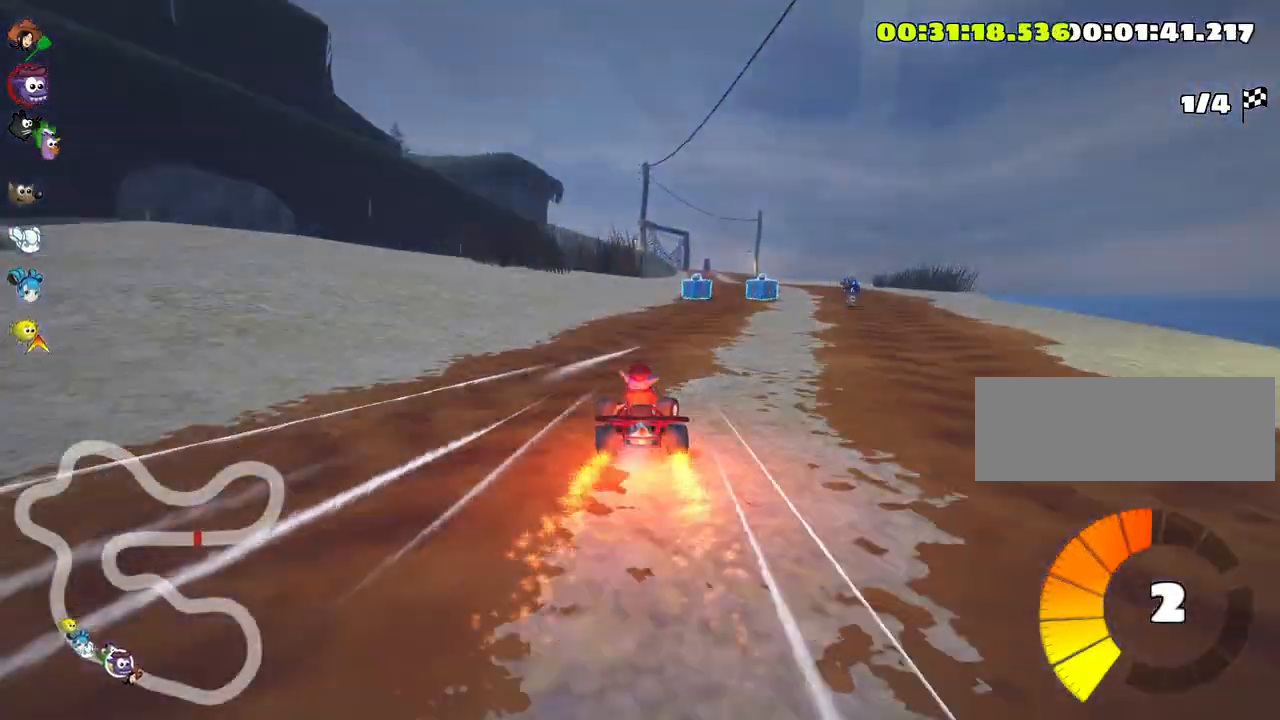
{"keys": ["up"], "events": [[216, "right", "down"], [400, "right", "up"]]}
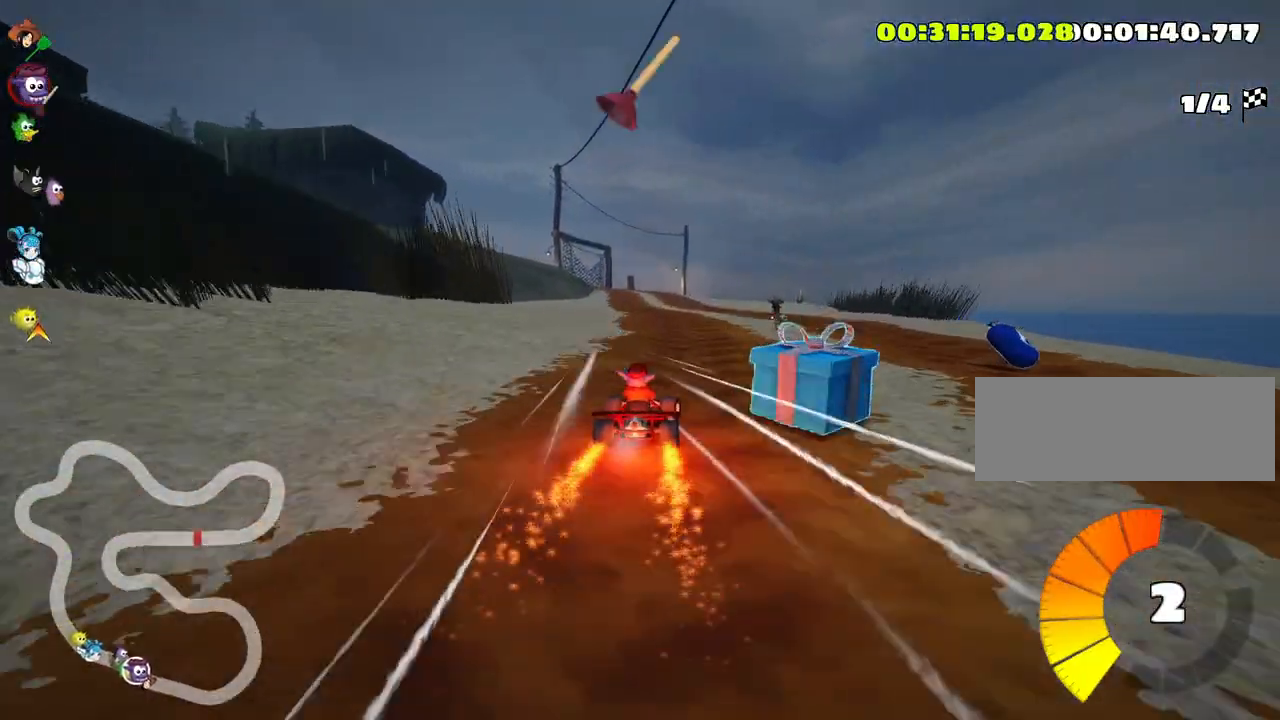
{"keys": ["left", "up"], "events": [[416, "left", "down"]]}
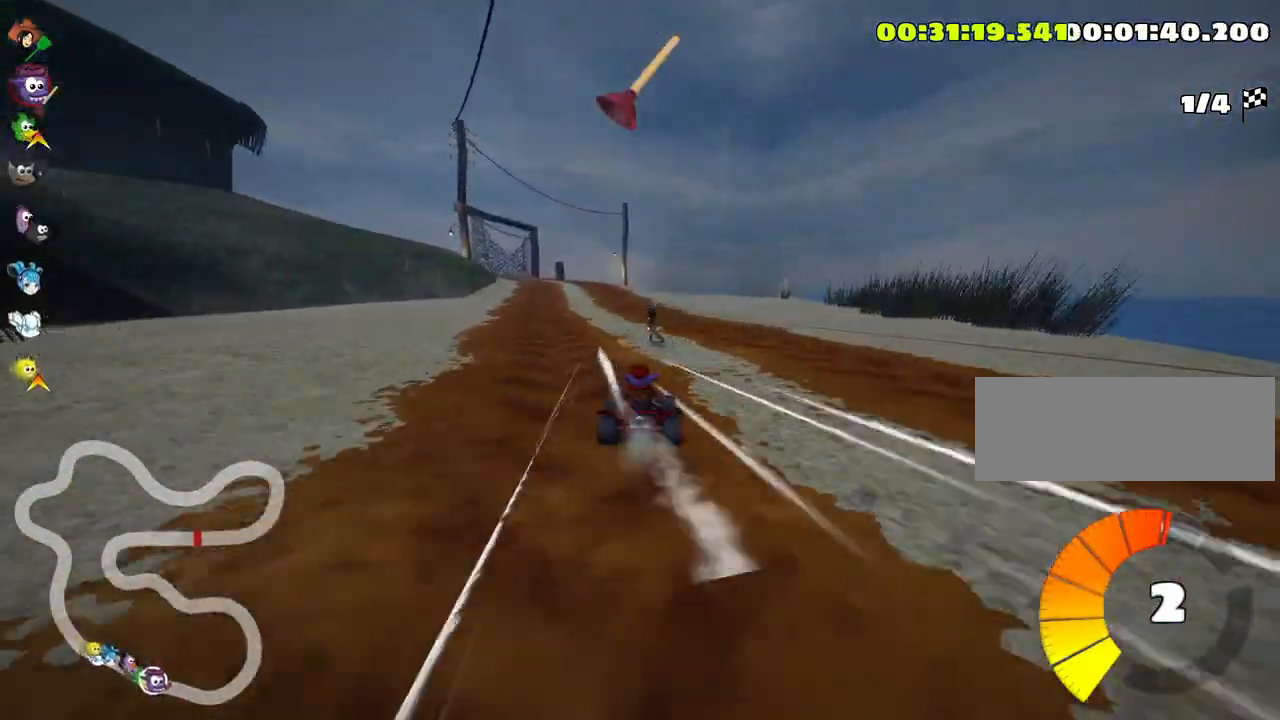
{"keys": ["up"], "events": [[116, "fire", "down"], [183, "left", "up"], [233, "fire", "up"]]}
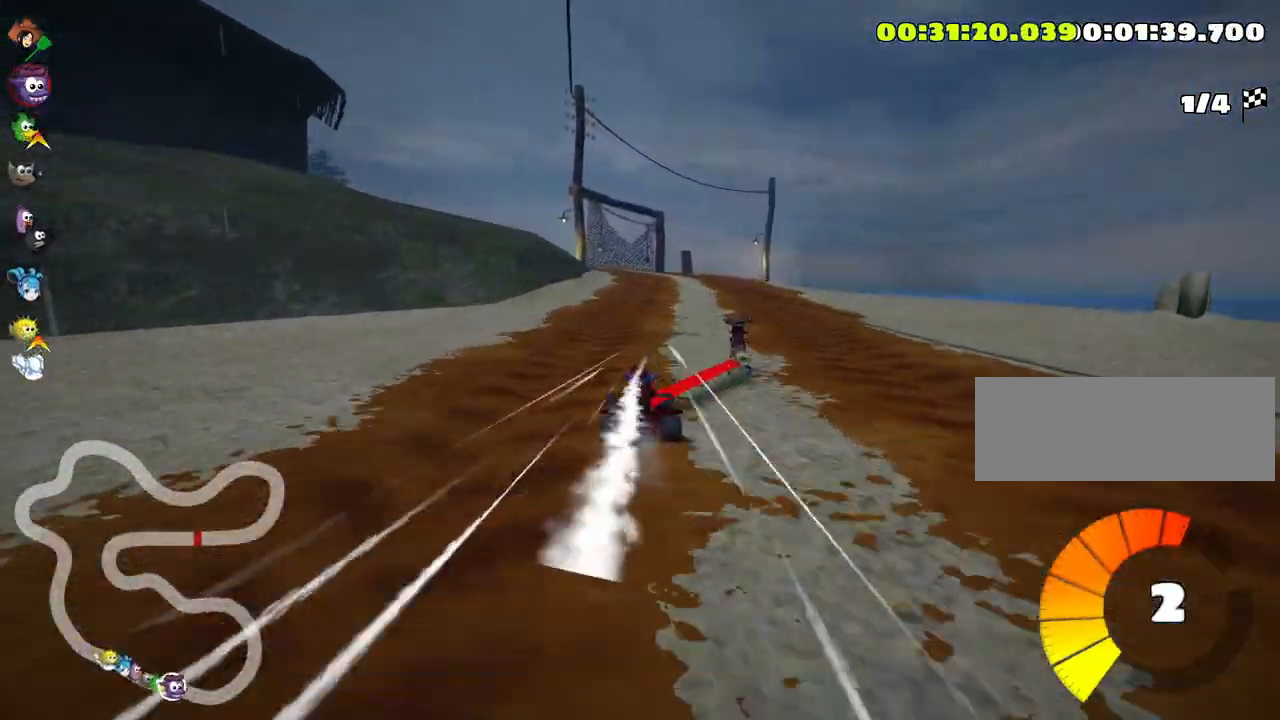
{"keys": ["left", "skid", "up"], "events": [[200, "right", "down"], [366, "right", "up"], [383, "left", "down"], [400, "skid", "down"]]}
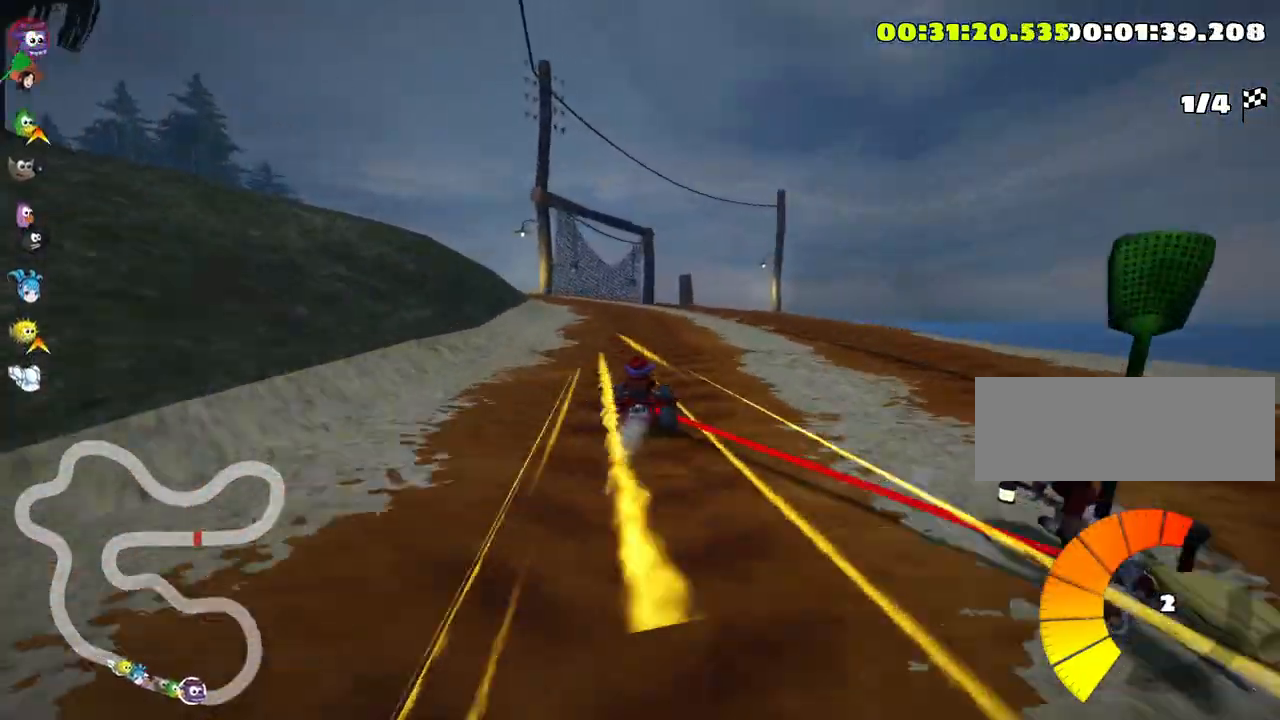
{"keys": ["left", "skid", "up"], "events": [[166, "left", "up"], [183, "right", "down"], [400, "left", "down"], [450, "right", "up"]]}
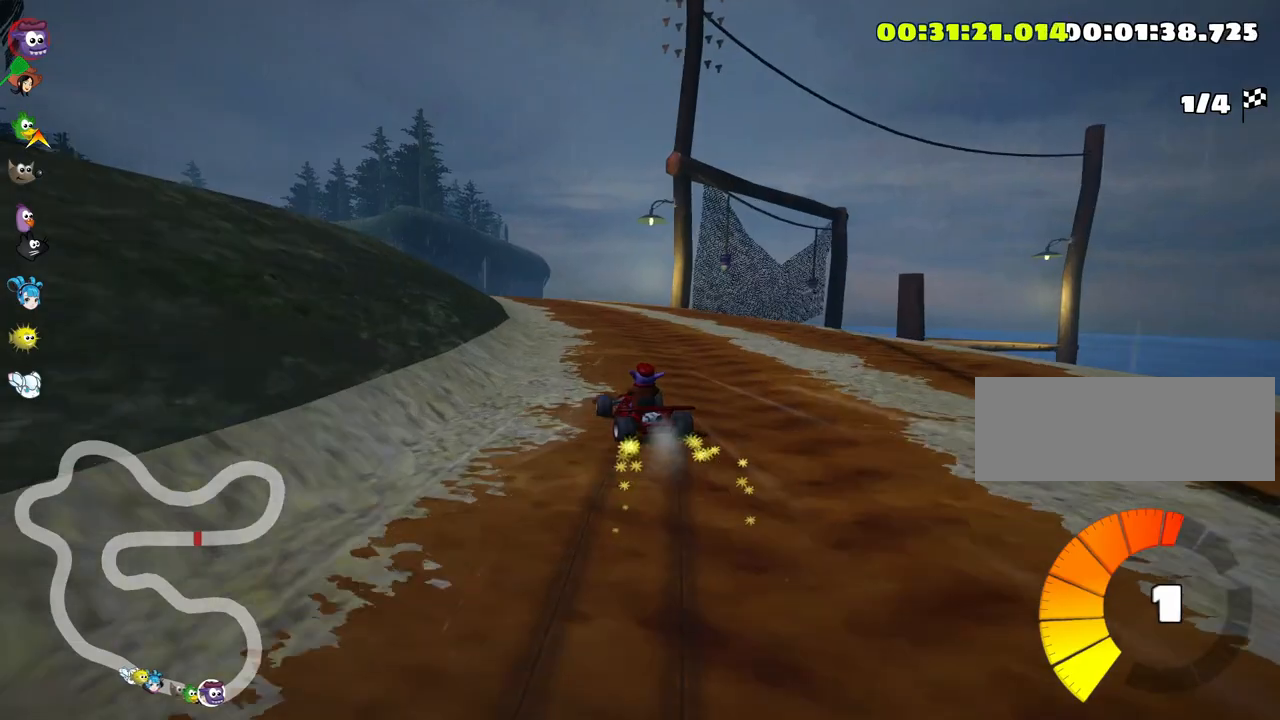
{"keys": ["skid", "up"], "events": [[333, "left", "up"]]}
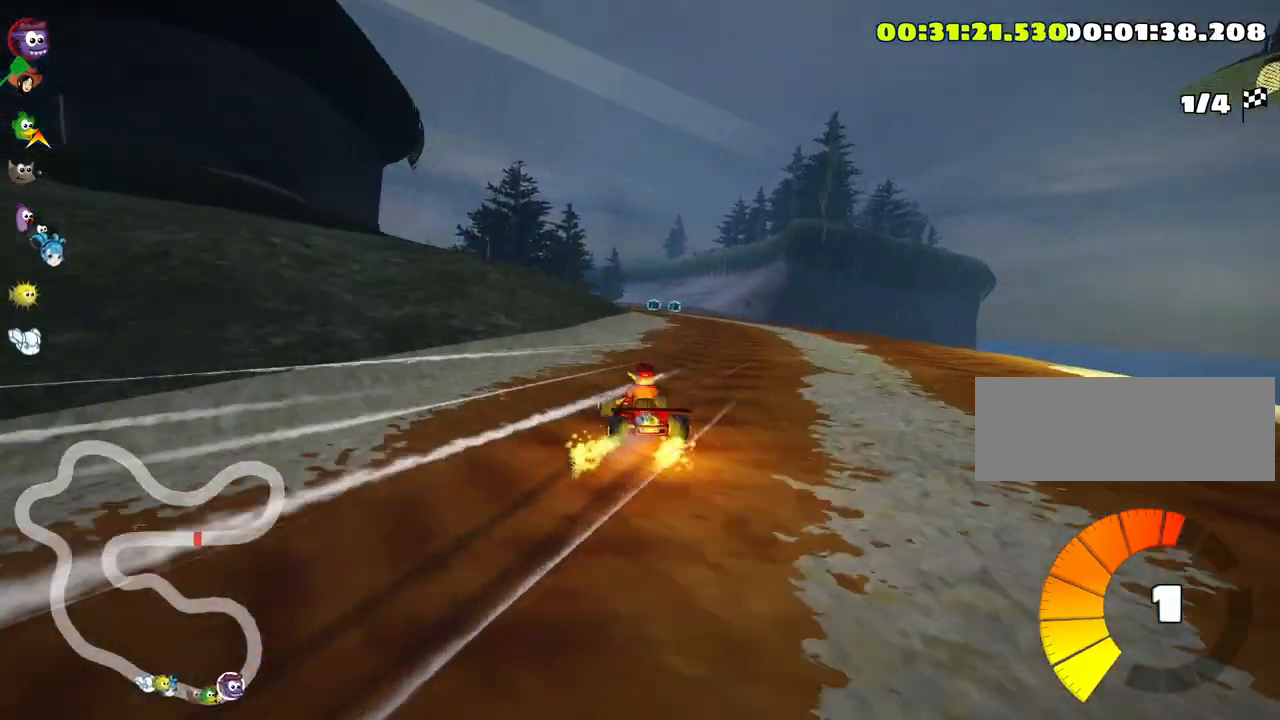
{"keys": ["skid", "up"], "events": [[116, "right", "down"], [383, "right", "up"]]}
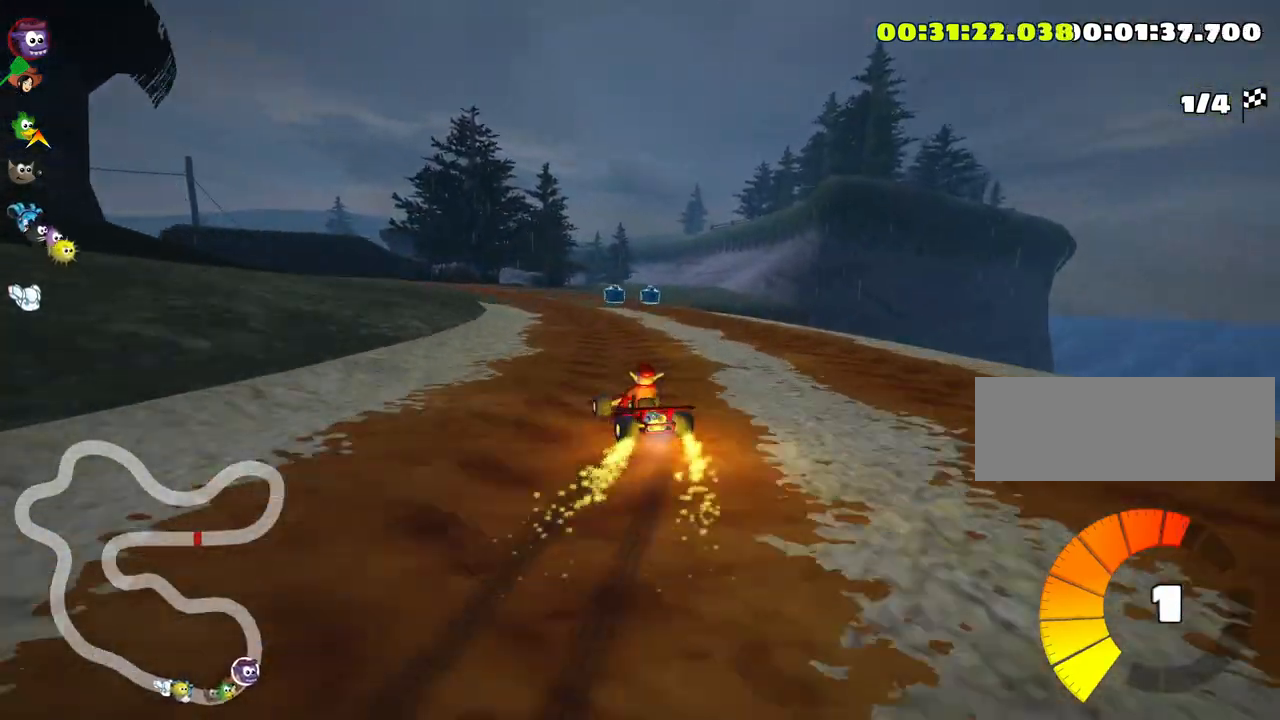
{"keys": ["left", "skid", "up"], "events": [[66, "right", "down"], [216, "right", "up"], [283, "left", "down"]]}
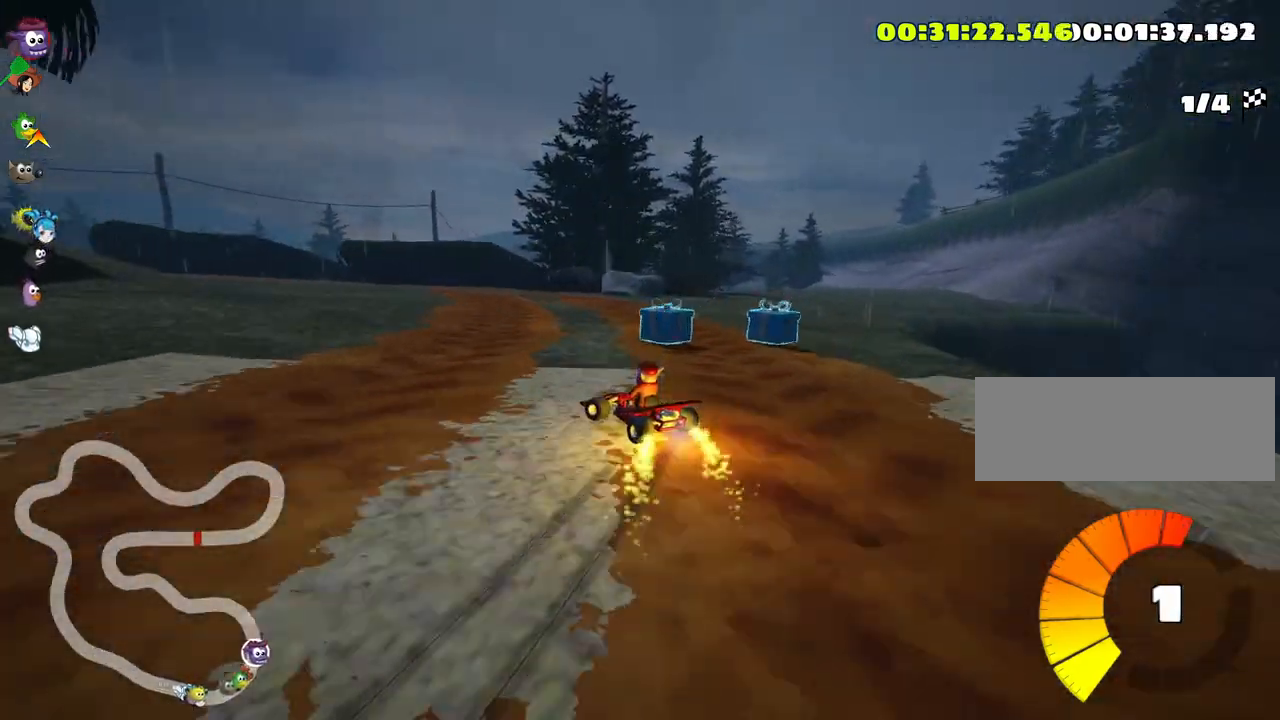
{"keys": ["left", "skid", "up"], "events": []}
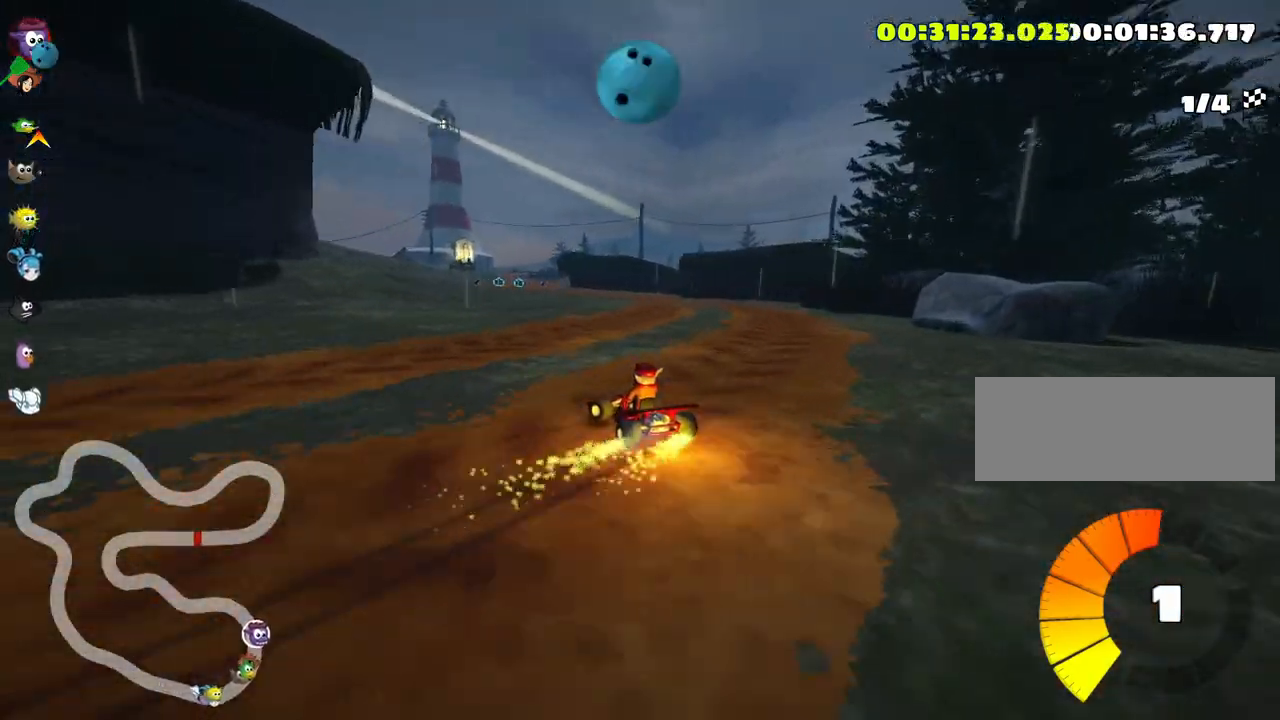
{"keys": ["left", "nitro", "skid", "up"], "events": [[283, "nitro", "down"]]}
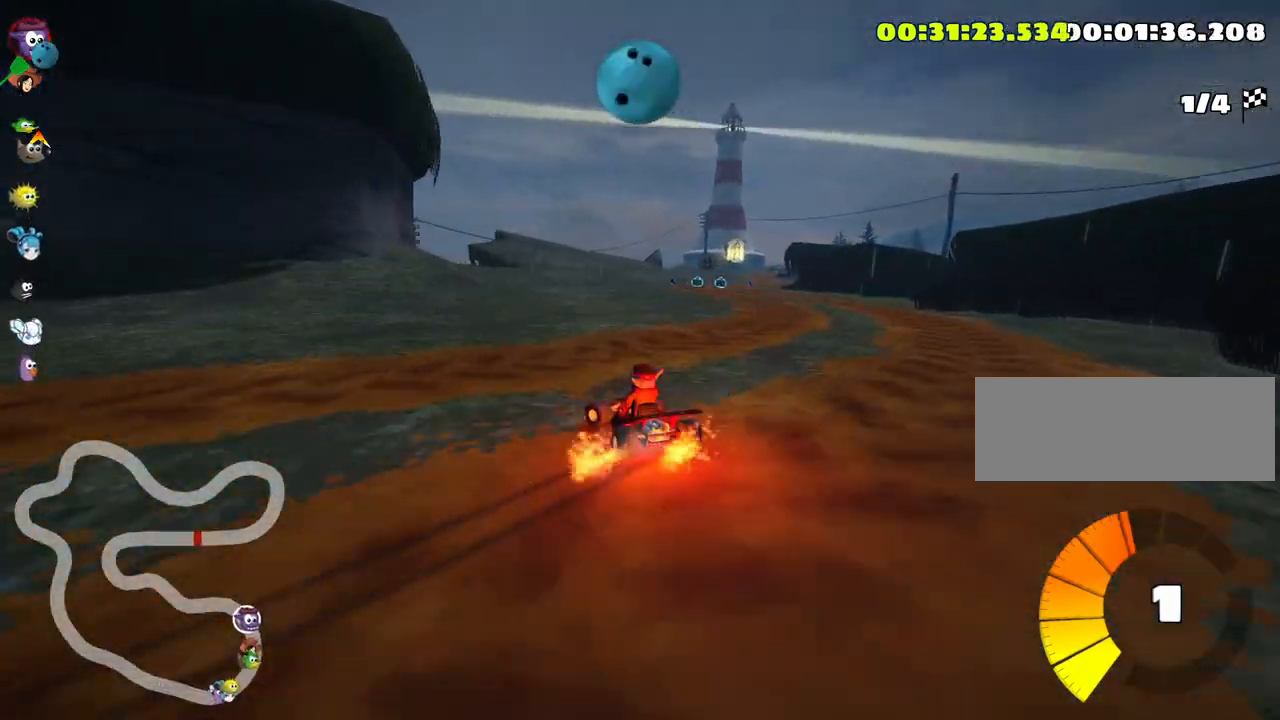
{"keys": ["up"], "events": [[16, "nitro", "up"], [83, "left", "up"], [116, "right", "down"], [333, "skid", "up"], [466, "right", "up"]]}
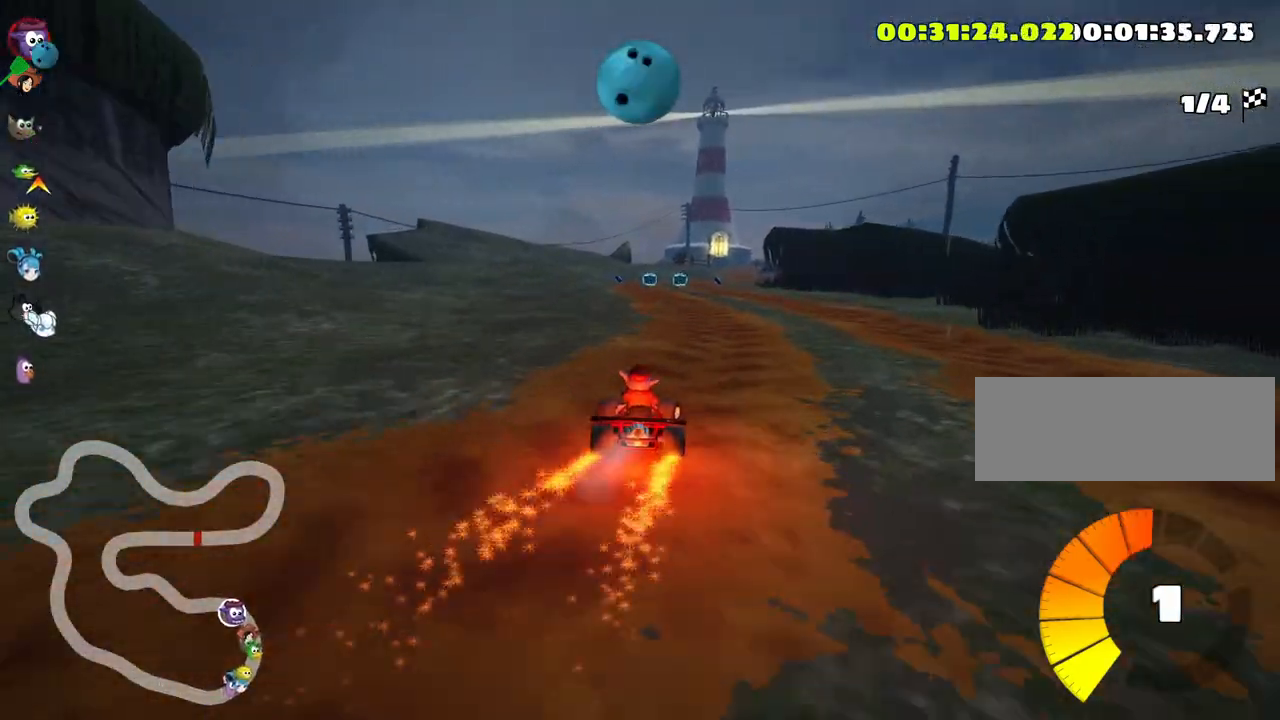
{"keys": ["left", "up"], "events": [[350, "left", "down"]]}
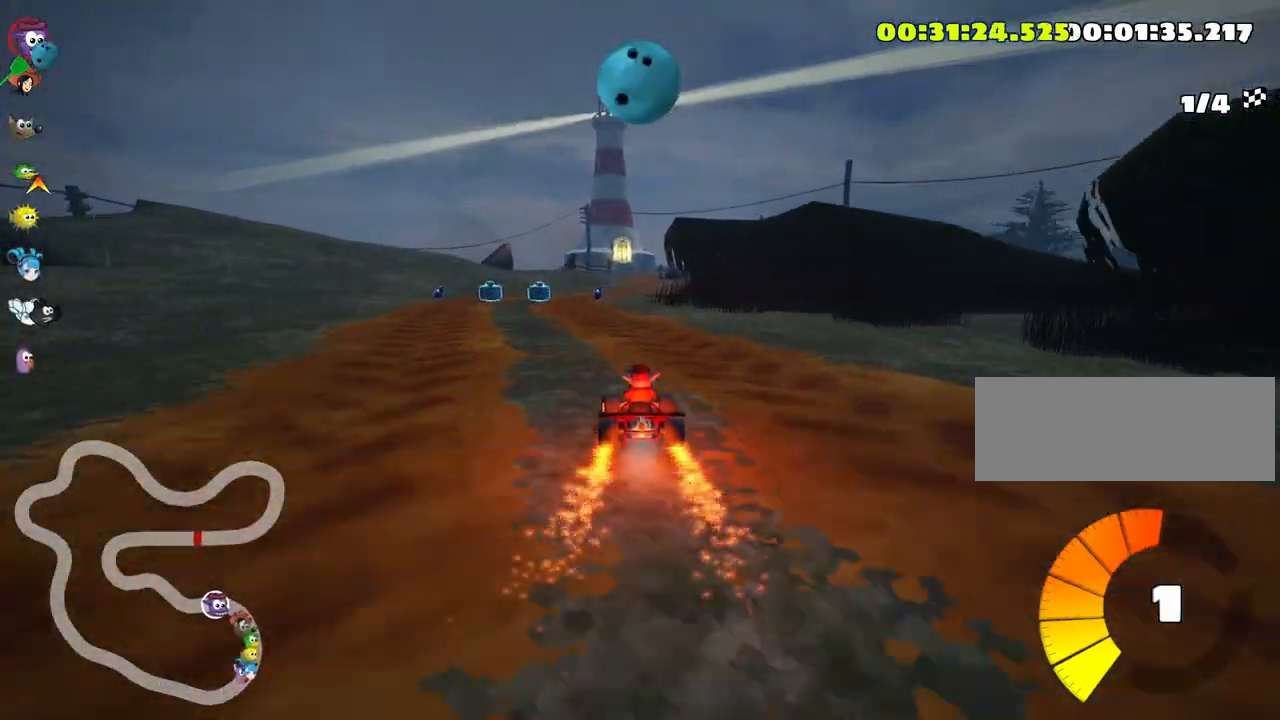
{"keys": ["right", "up"], "events": [[33, "left", "up"], [133, "look", "down"], [150, "fire", "down"], [266, "fire", "up"], [283, "look", "up"], [333, "right", "down"]]}
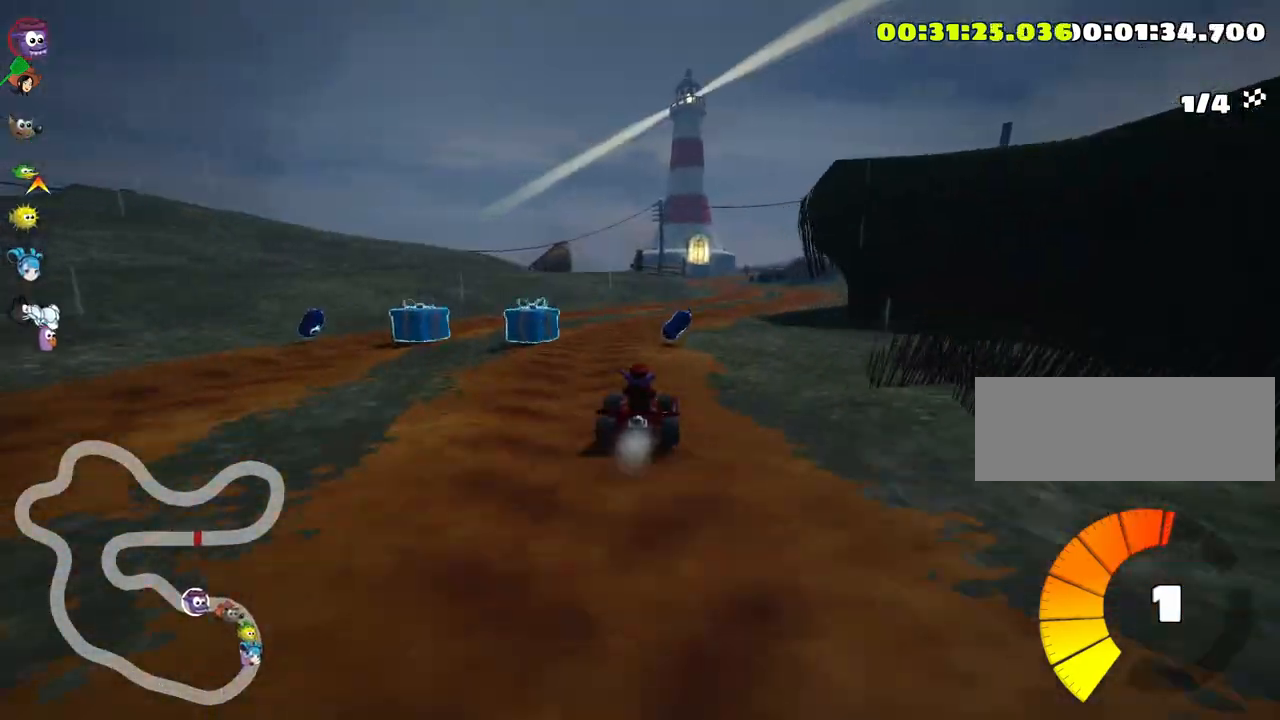
{"keys": ["right", "up"], "events": [[33, "right", "up"], [416, "right", "down"]]}
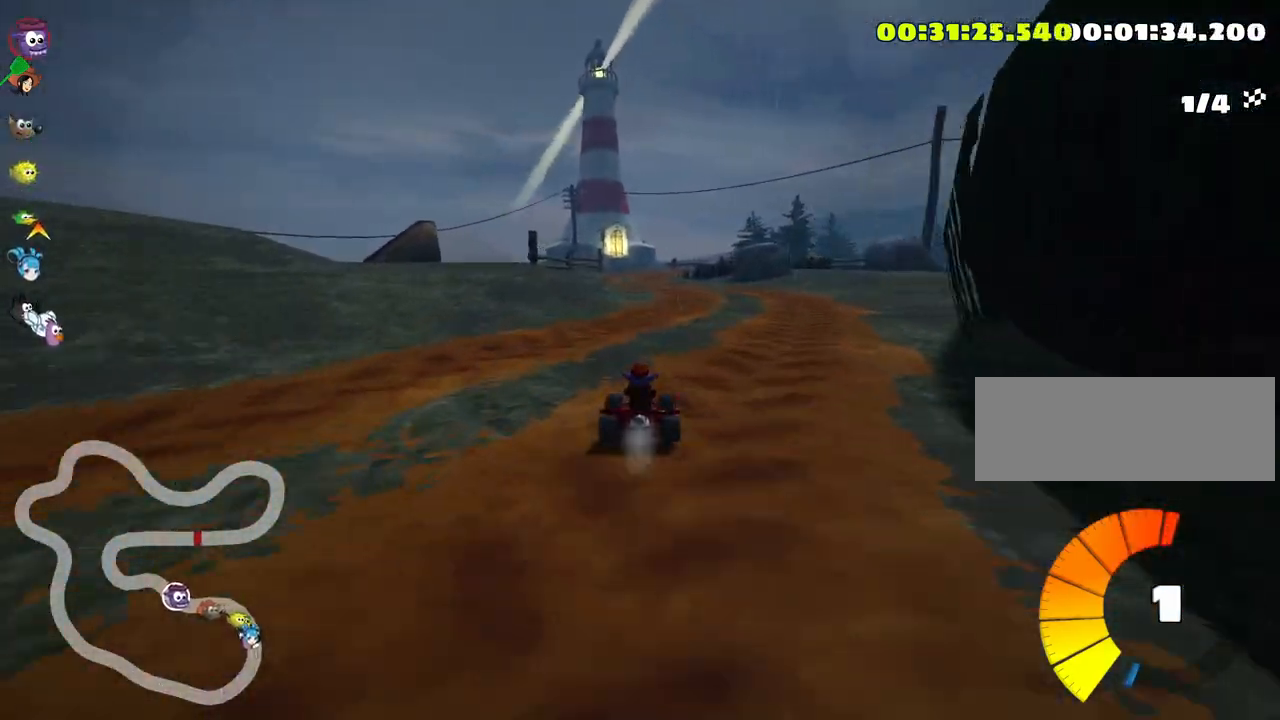
{"keys": ["left", "up"], "events": [[83, "right", "up"], [233, "left", "down"]]}